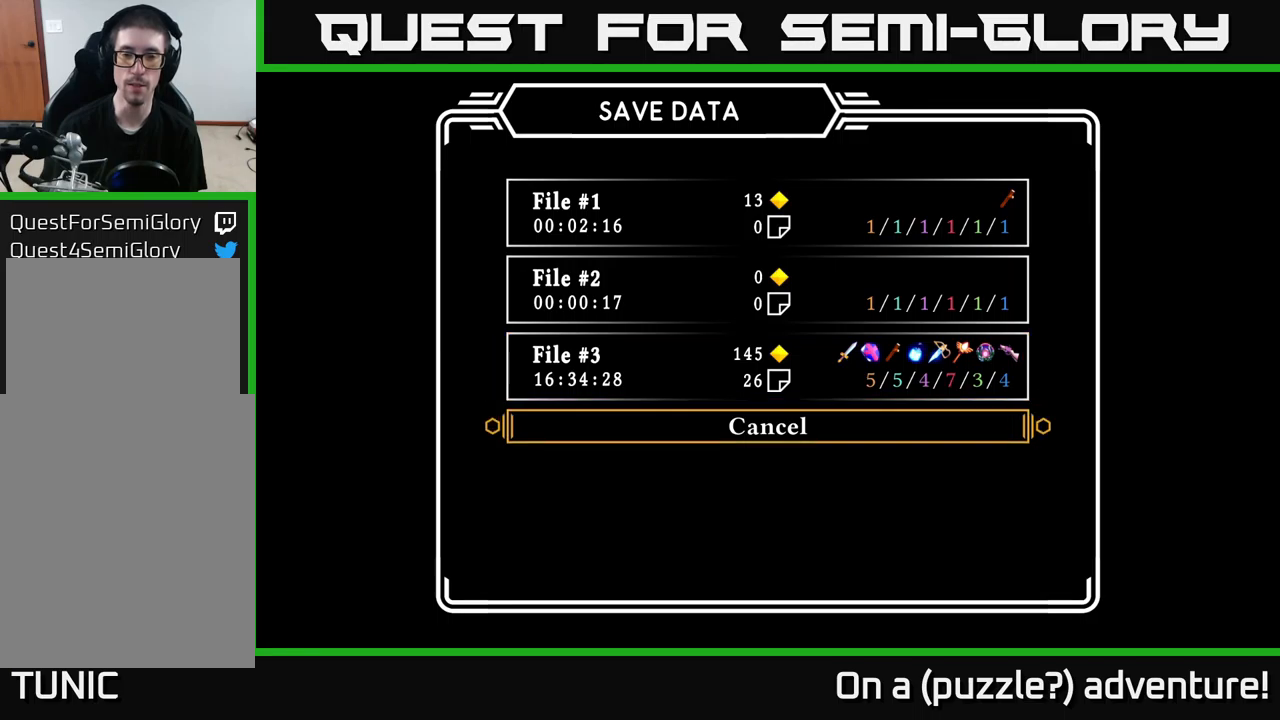
Gameplay with a controller (Xbox layout); each line is a JSON object with the inputs held at the frame after it. "events" lists button and stick changes between this image and that frame as [ms after this image, input, new state], when the widget could be followed in between.
{"buttons": [], "left_stick": "center", "right_stick": "center", "events": [[17, "DPAD_DOWN", "up"], [167, "DPAD_UP", "down"], [317, "DPAD_UP", "up"]]}
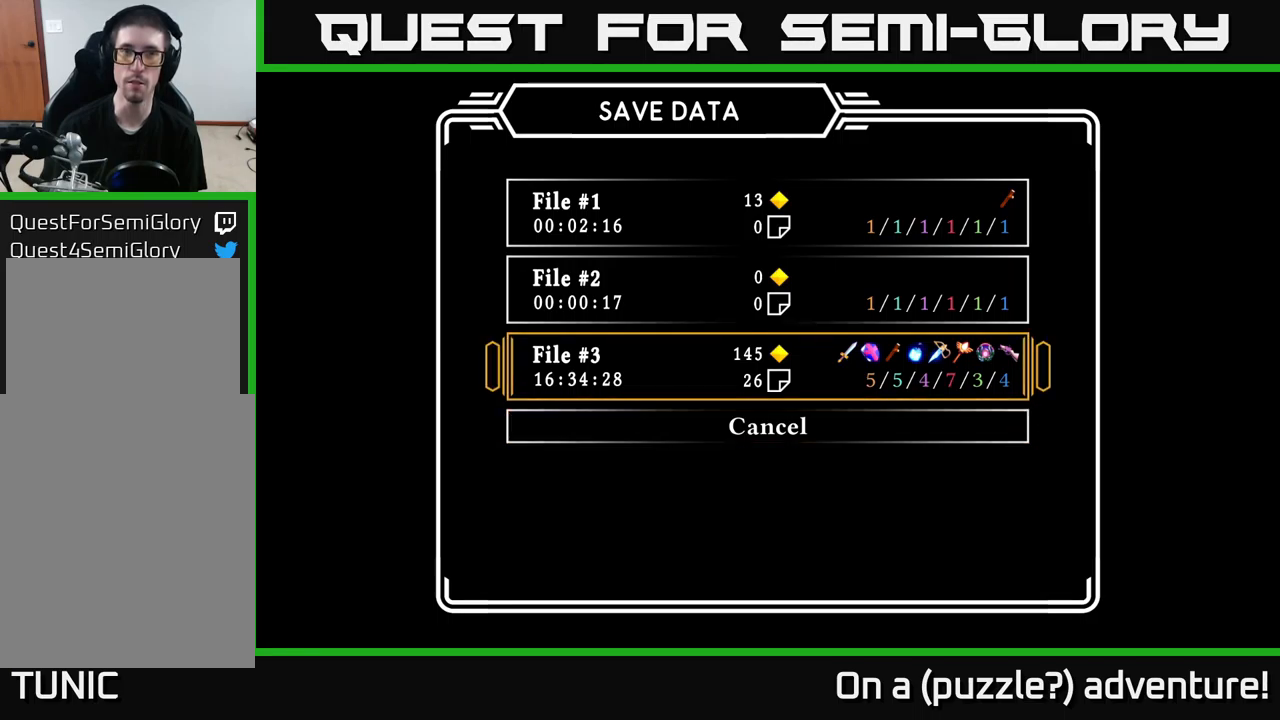
{"buttons": [], "left_stick": "center", "right_stick": "center", "events": []}
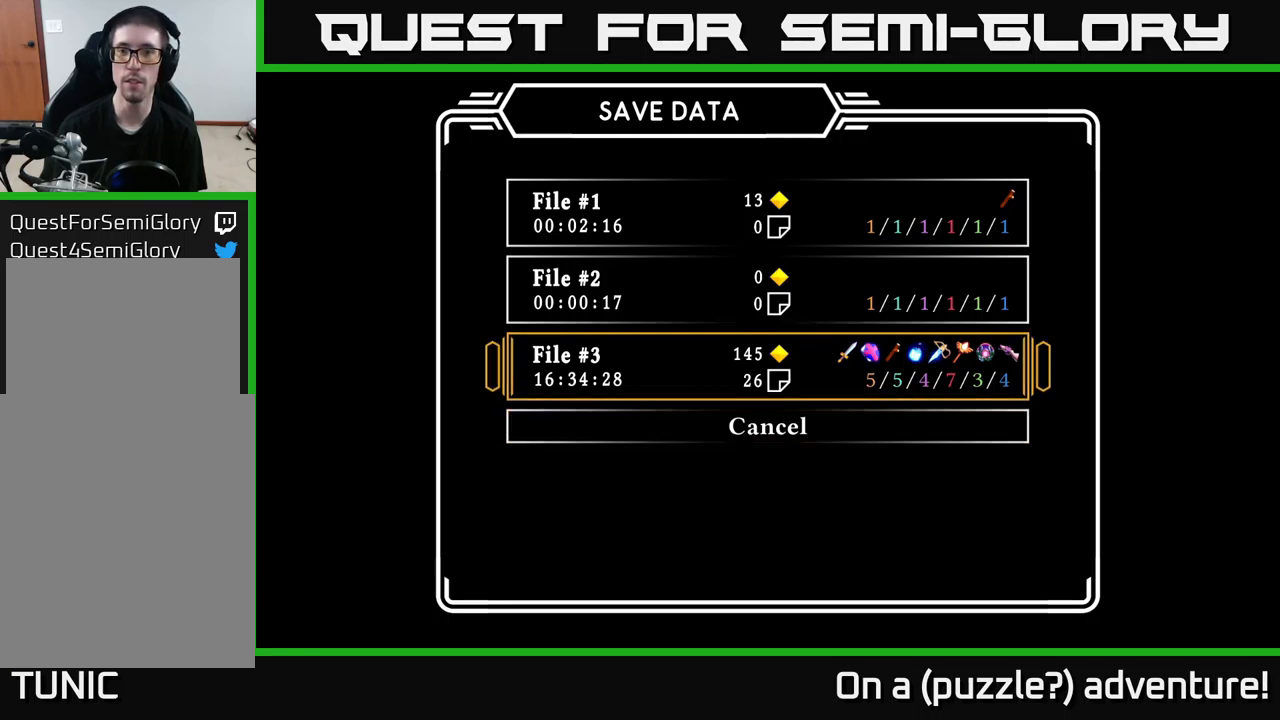
{"buttons": [], "left_stick": "center", "right_stick": "center", "events": []}
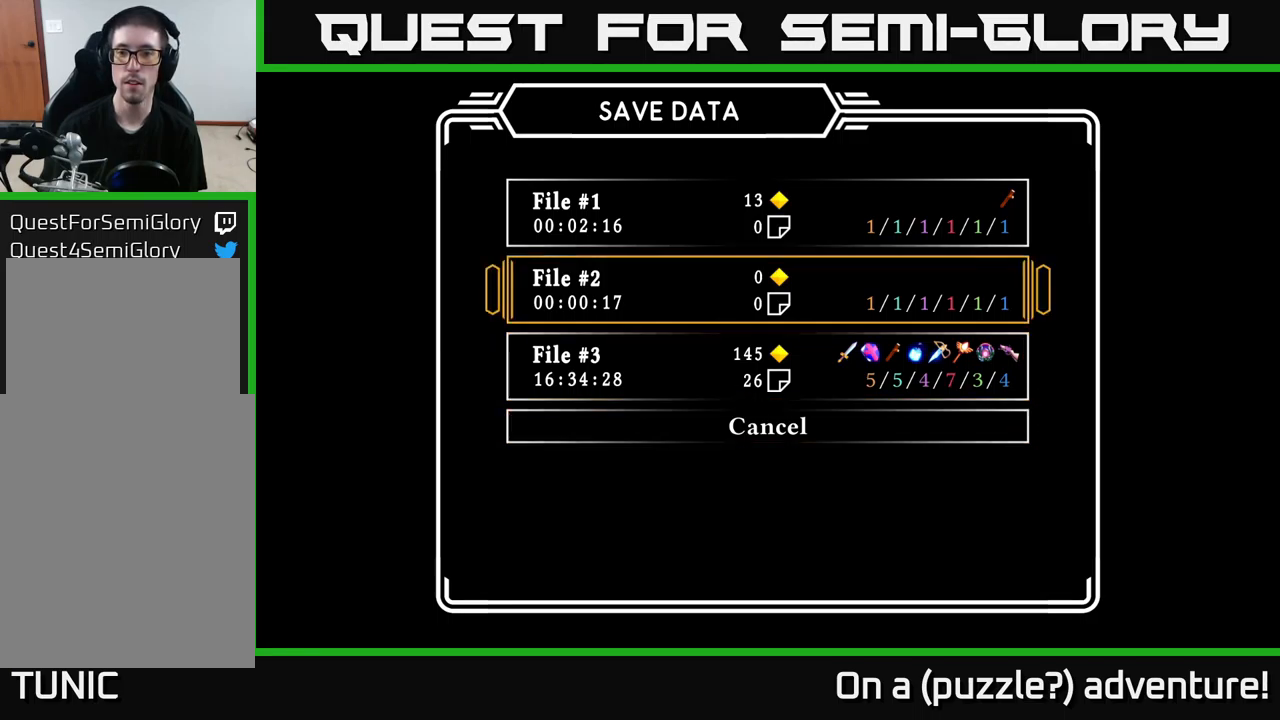
{"buttons": [], "left_stick": "center", "right_stick": "center", "events": [[33, "DPAD_UP", "down"], [150, "DPAD_UP", "up"], [317, "DPAD_DOWN", "down"], [433, "DPAD_DOWN", "up"]]}
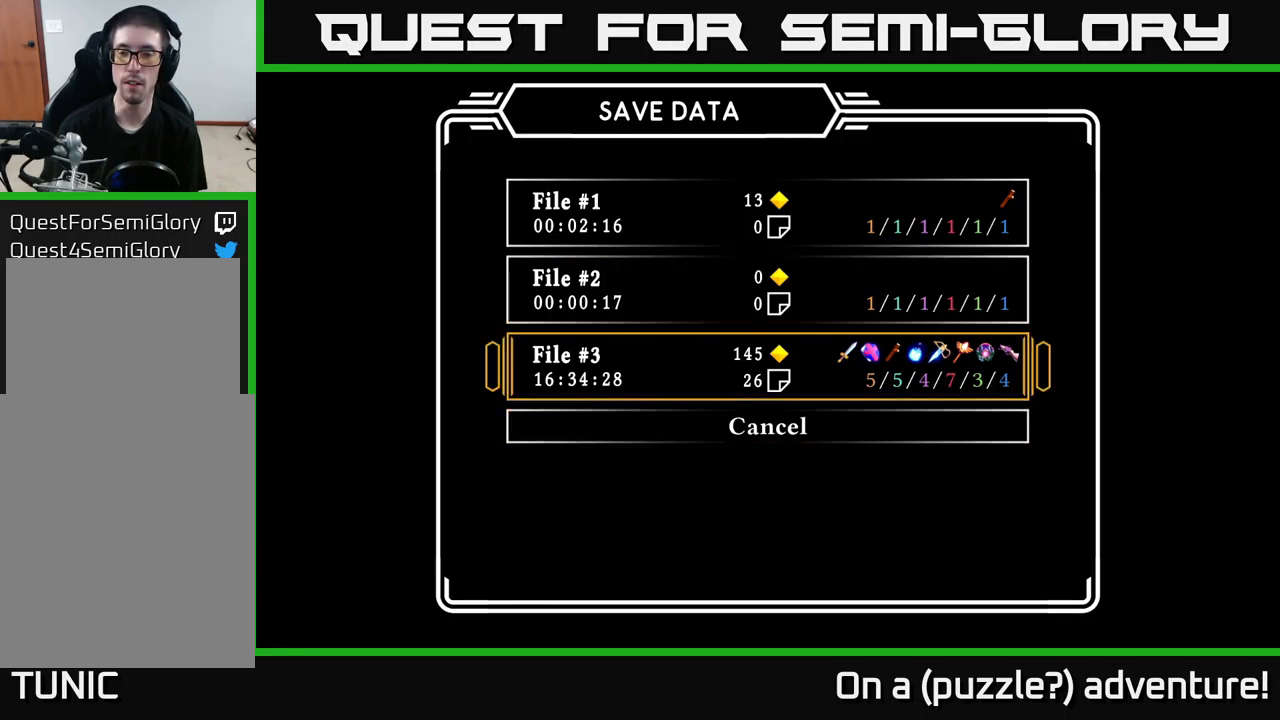
{"buttons": ["DPAD_LEFT"], "left_stick": "center", "right_stick": "center", "events": [[67, "DPAD_RIGHT", "down"], [267, "DPAD_RIGHT", "up"], [483, "DPAD_LEFT", "down"]]}
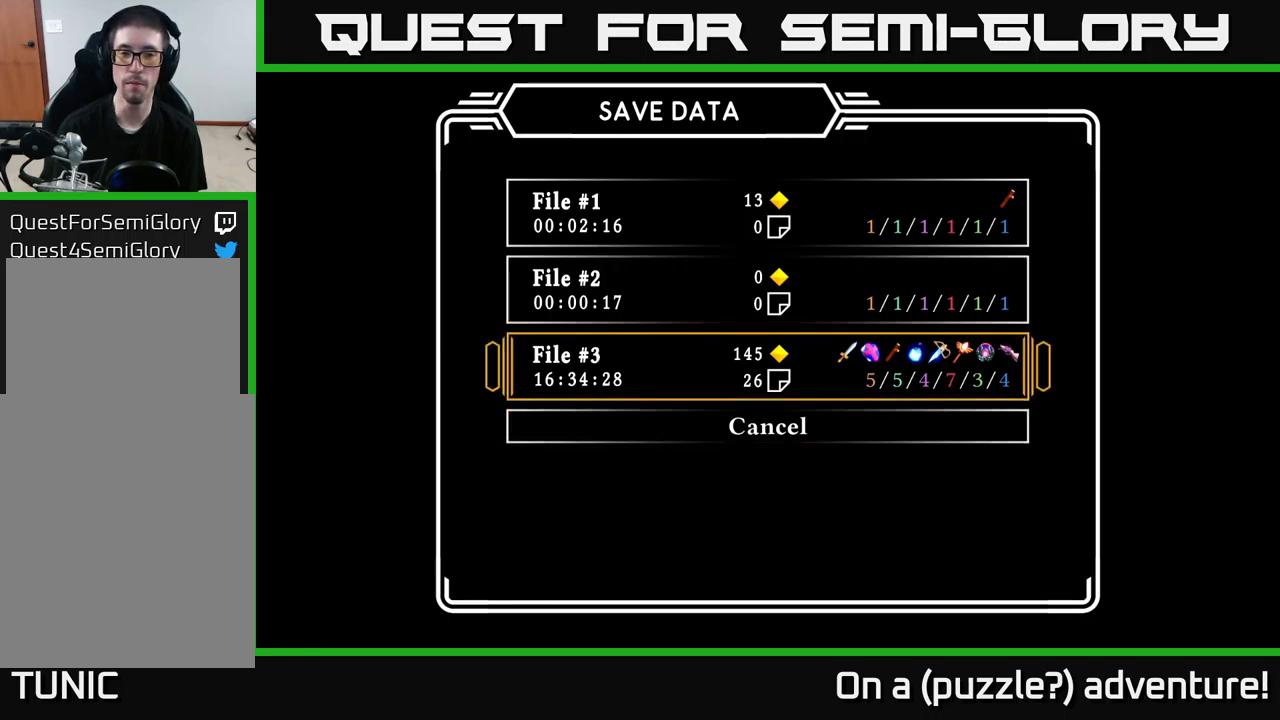
{"buttons": [], "left_stick": "center", "right_stick": "center", "events": [[117, "DPAD_LEFT", "up"]]}
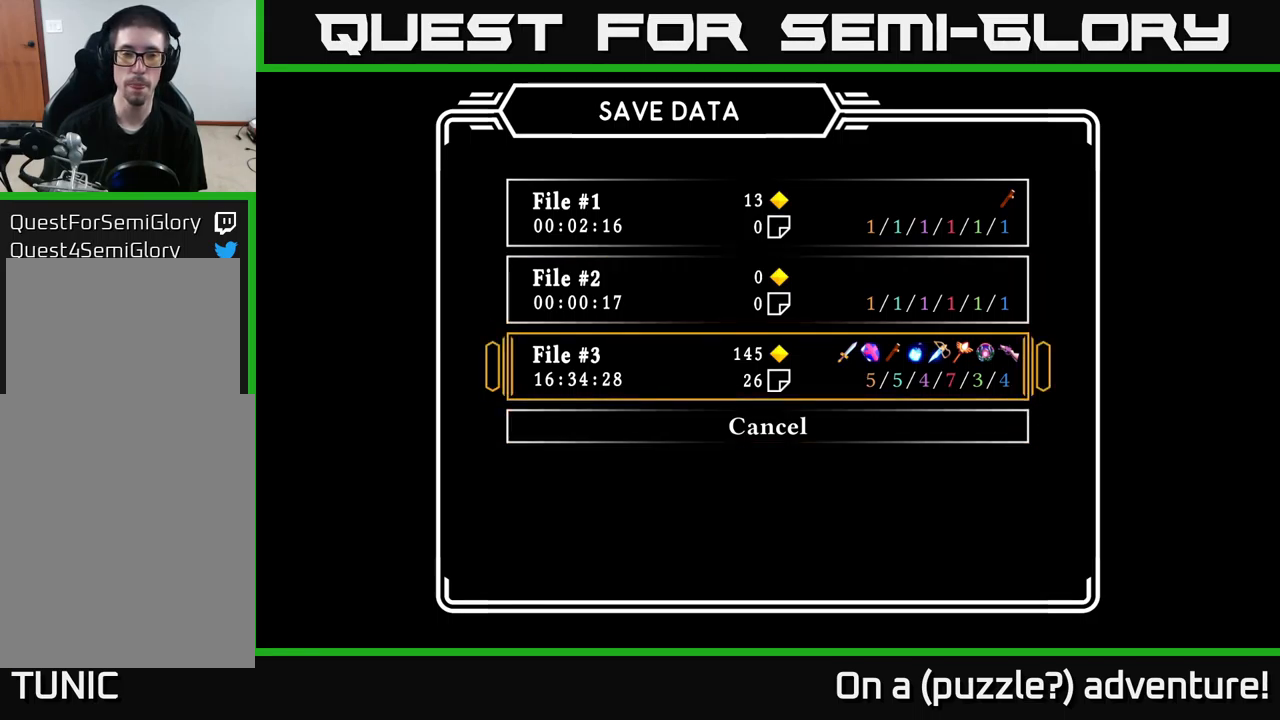
{"buttons": [], "left_stick": "center", "right_stick": "center", "events": [[200, "DPAD_DOWN", "down"], [300, "DPAD_DOWN", "up"]]}
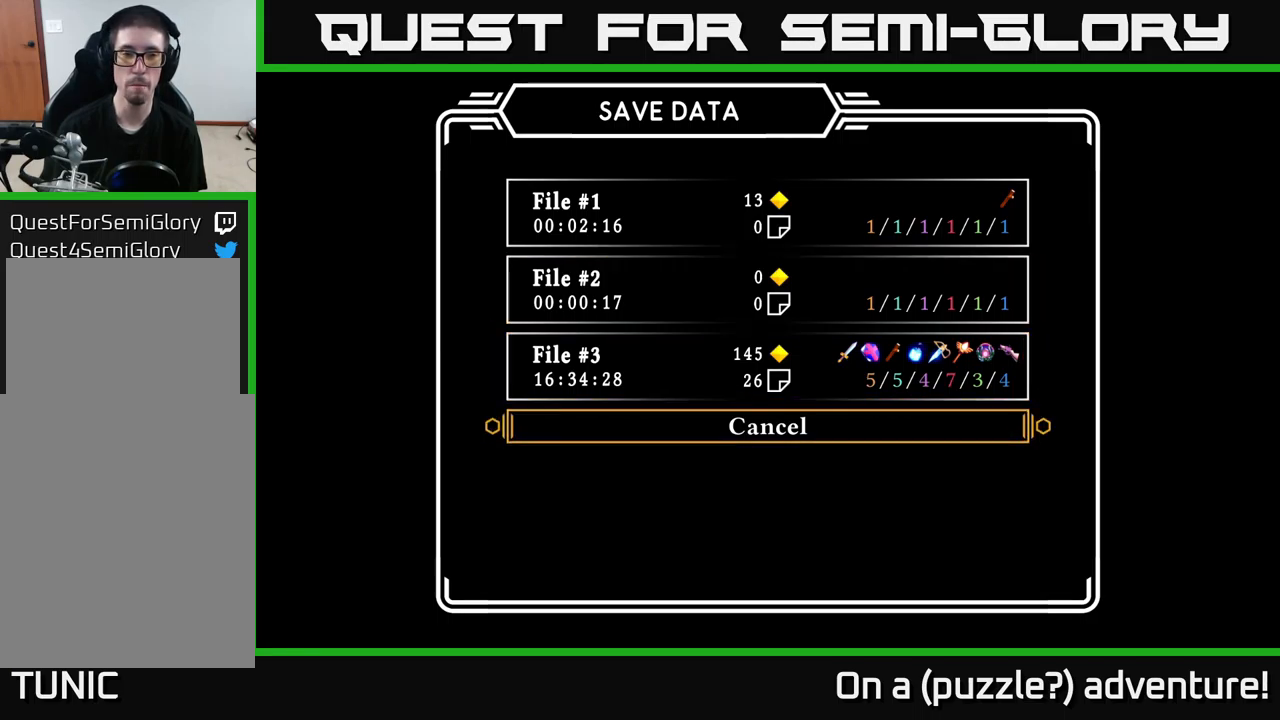
{"buttons": [], "left_stick": "center", "right_stick": "center", "events": [[83, "DPAD_UP", "down"], [150, "DPAD_UP", "up"], [283, "DPAD_UP", "down"], [417, "DPAD_UP", "up"]]}
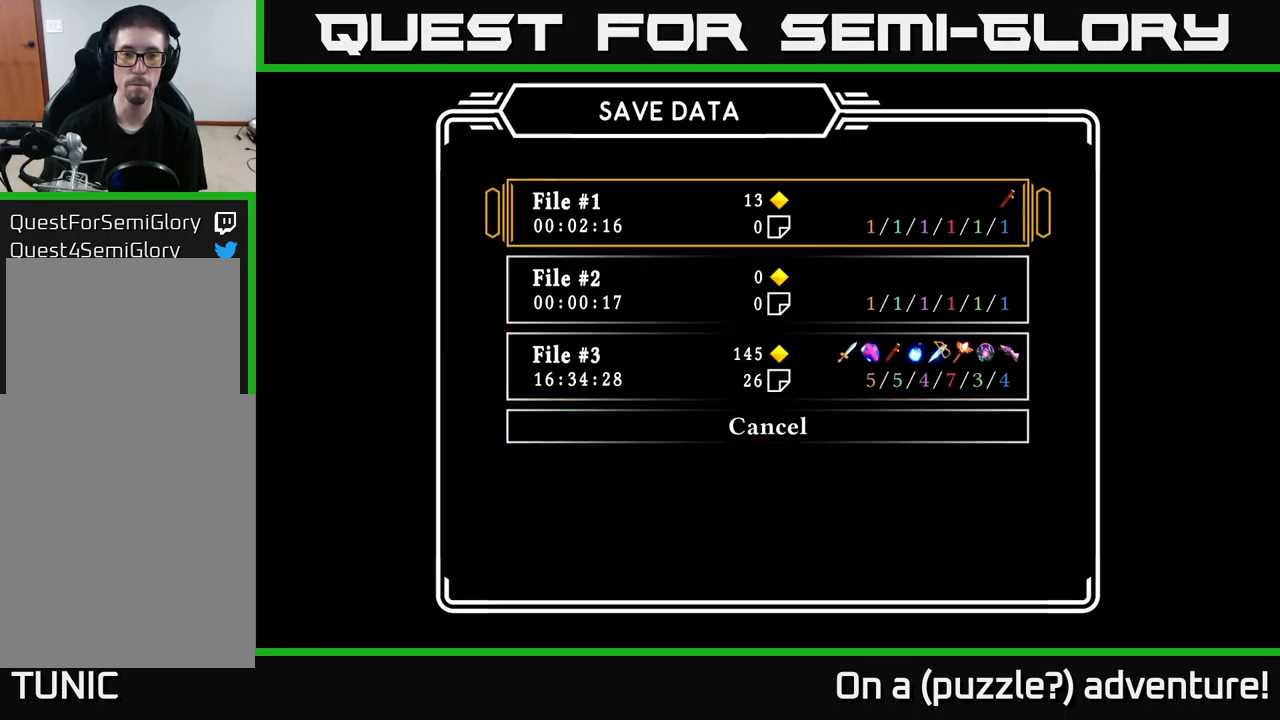
{"buttons": [], "left_stick": "center", "right_stick": "center", "events": [[50, "DPAD_UP", "down"], [150, "DPAD_UP", "up"]]}
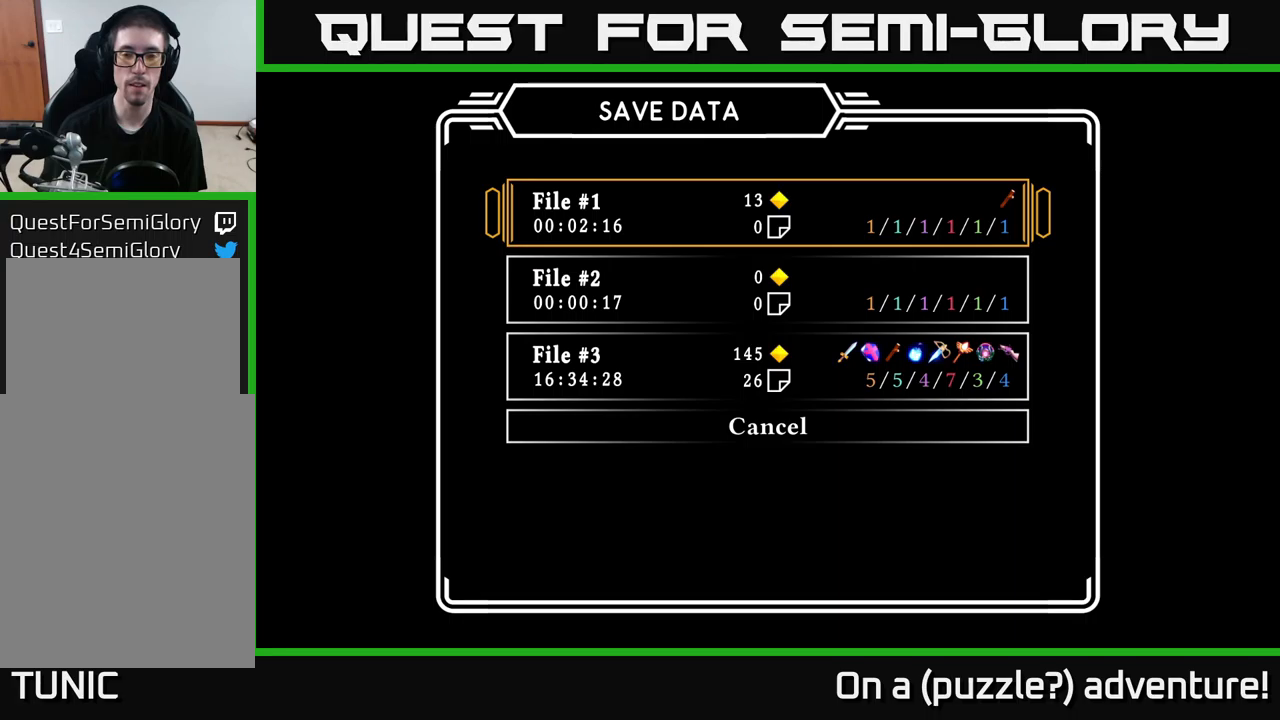
{"buttons": [], "left_stick": "center", "right_stick": "center", "events": []}
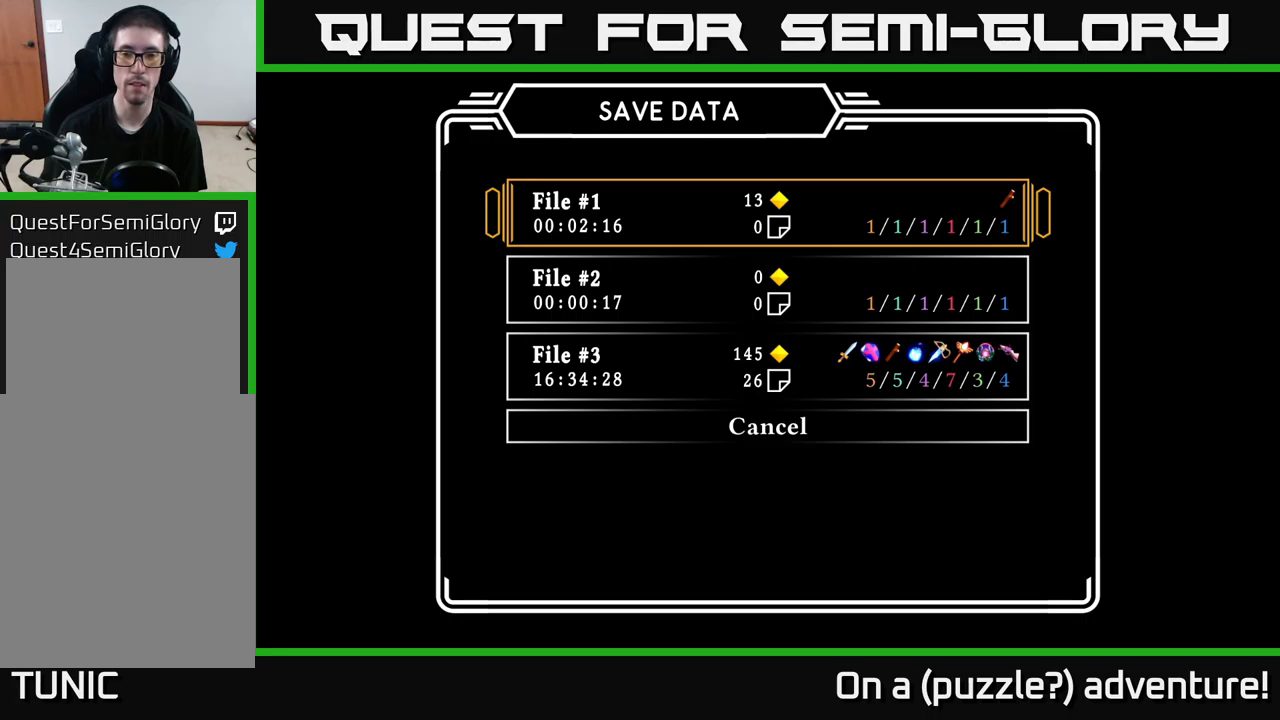
{"buttons": ["DPAD_DOWN"], "left_stick": "center", "right_stick": "center", "events": [[133, "DPAD_DOWN", "down"], [233, "DPAD_DOWN", "up"], [333, "DPAD_DOWN", "down"], [433, "DPAD_DOWN", "up"], [467, "DPAD_DOWN", "down"]]}
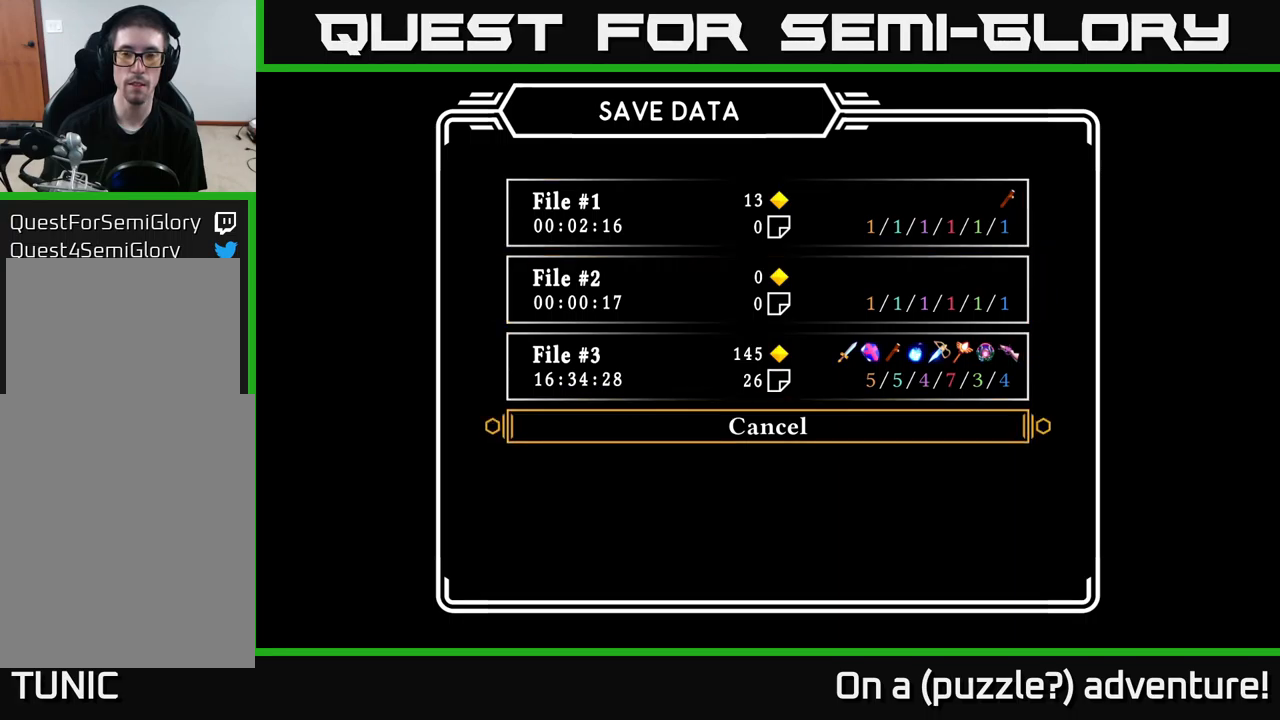
{"buttons": ["DPAD_DOWN"], "left_stick": "center", "right_stick": "center", "events": [[133, "DPAD_DOWN", "up"], [183, "DPAD_DOWN", "down"], [300, "DPAD_DOWN", "up"], [350, "DPAD_DOWN", "down"]]}
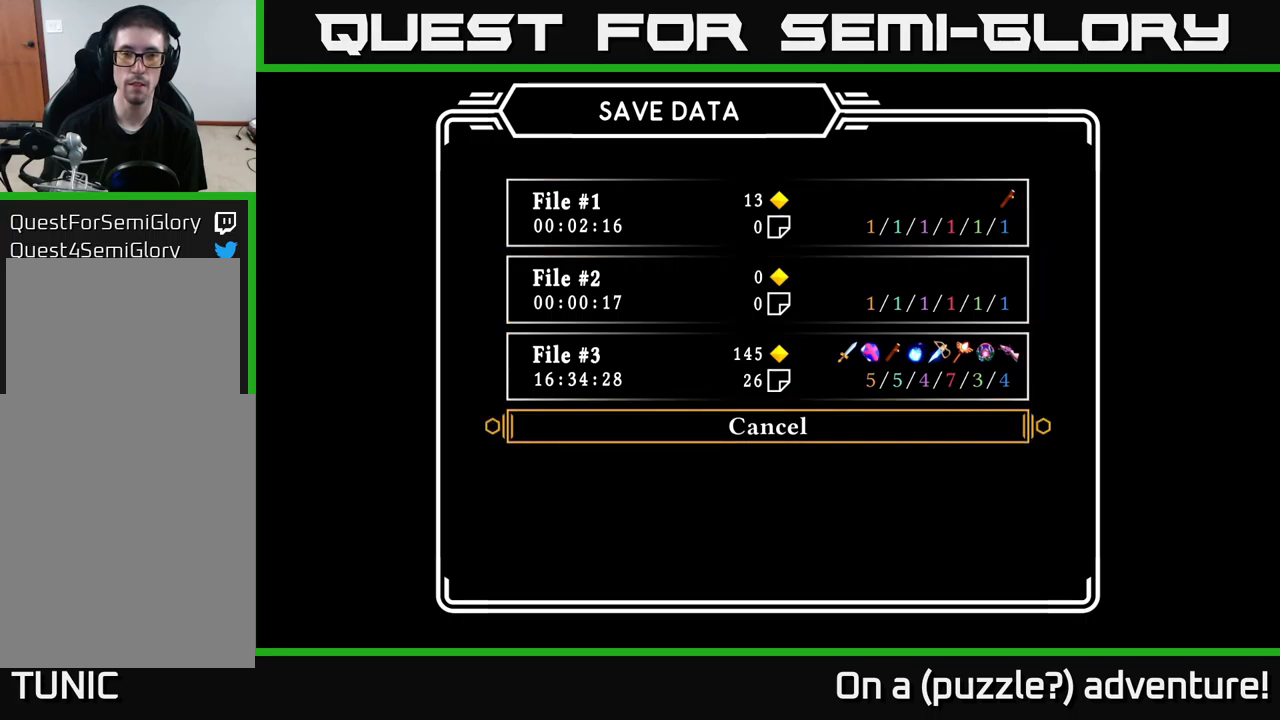
{"buttons": ["DPAD_UP"], "left_stick": "center", "right_stick": "center", "events": [[17, "DPAD_DOWN", "up"], [200, "DPAD_UP", "down"], [333, "DPAD_UP", "up"], [417, "DPAD_UP", "down"]]}
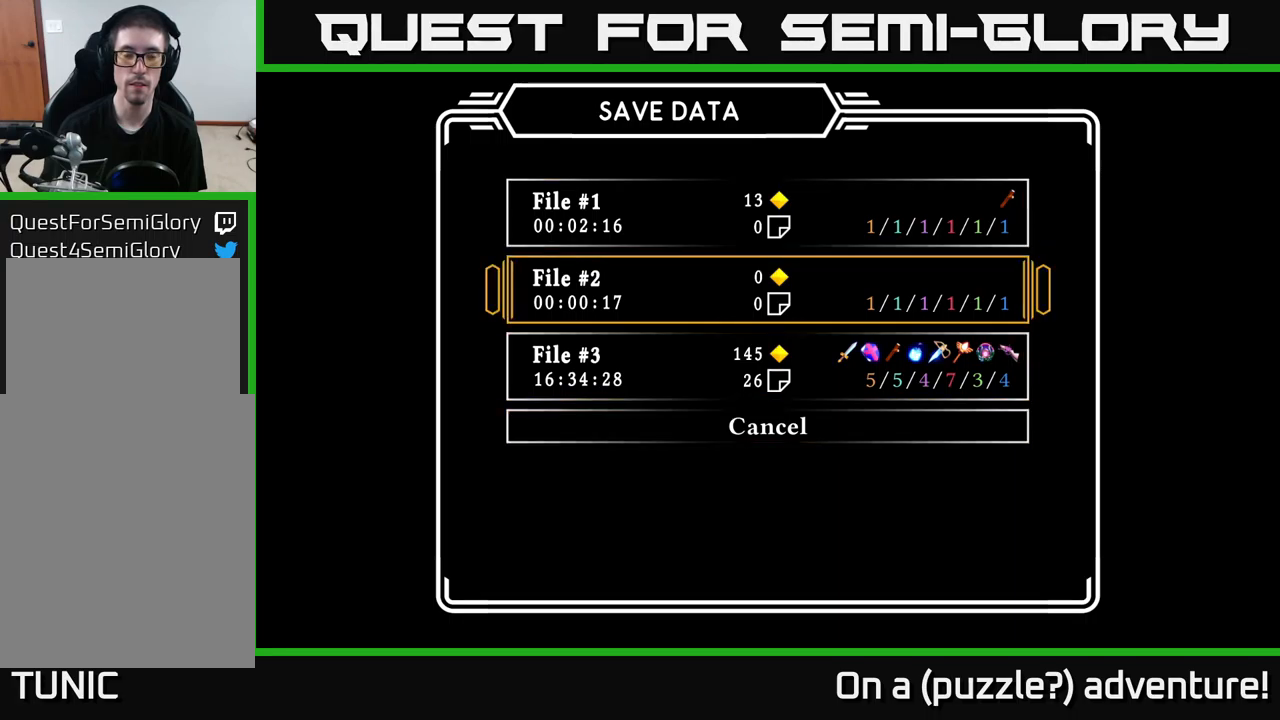
{"buttons": ["DPAD_DOWN"], "left_stick": "center", "right_stick": "center", "events": [[17, "DPAD_UP", "up"], [100, "DPAD_UP", "down"], [217, "DPAD_UP", "up"], [417, "DPAD_DOWN", "down"]]}
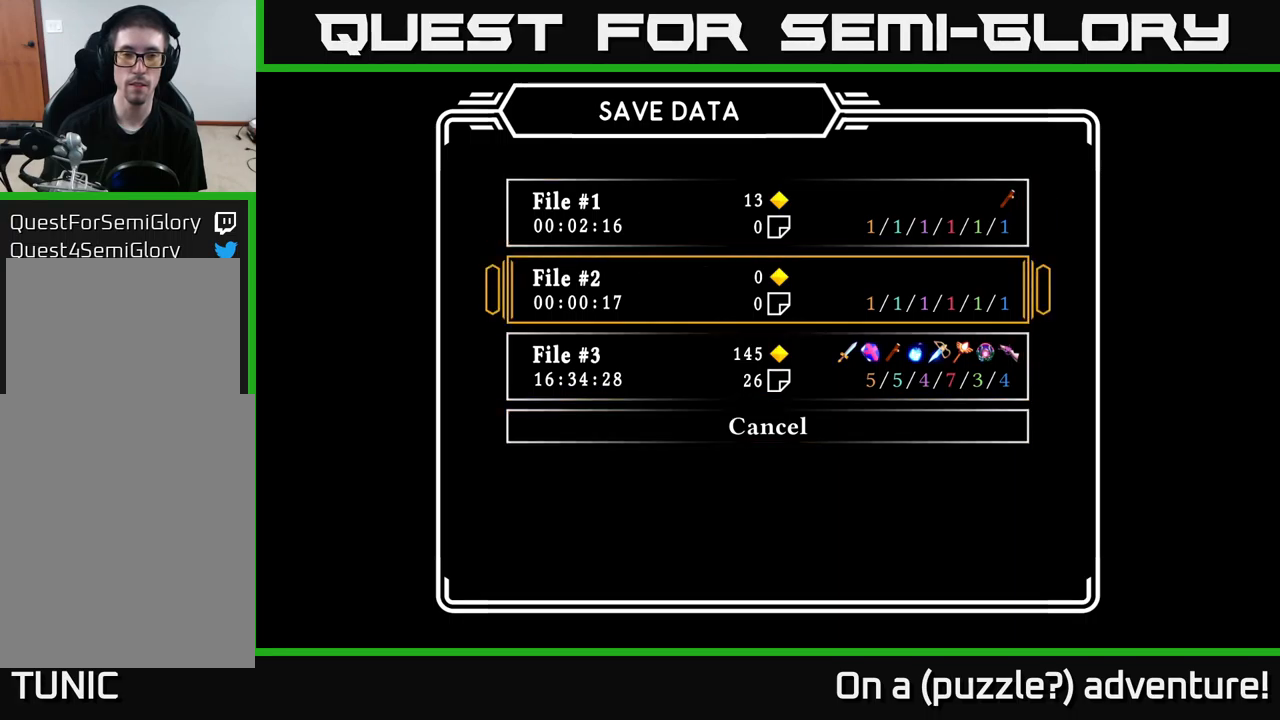
{"buttons": [], "left_stick": "center", "right_stick": "center", "events": [[33, "DPAD_DOWN", "up"], [133, "DPAD_DOWN", "down"], [267, "DPAD_DOWN", "up"]]}
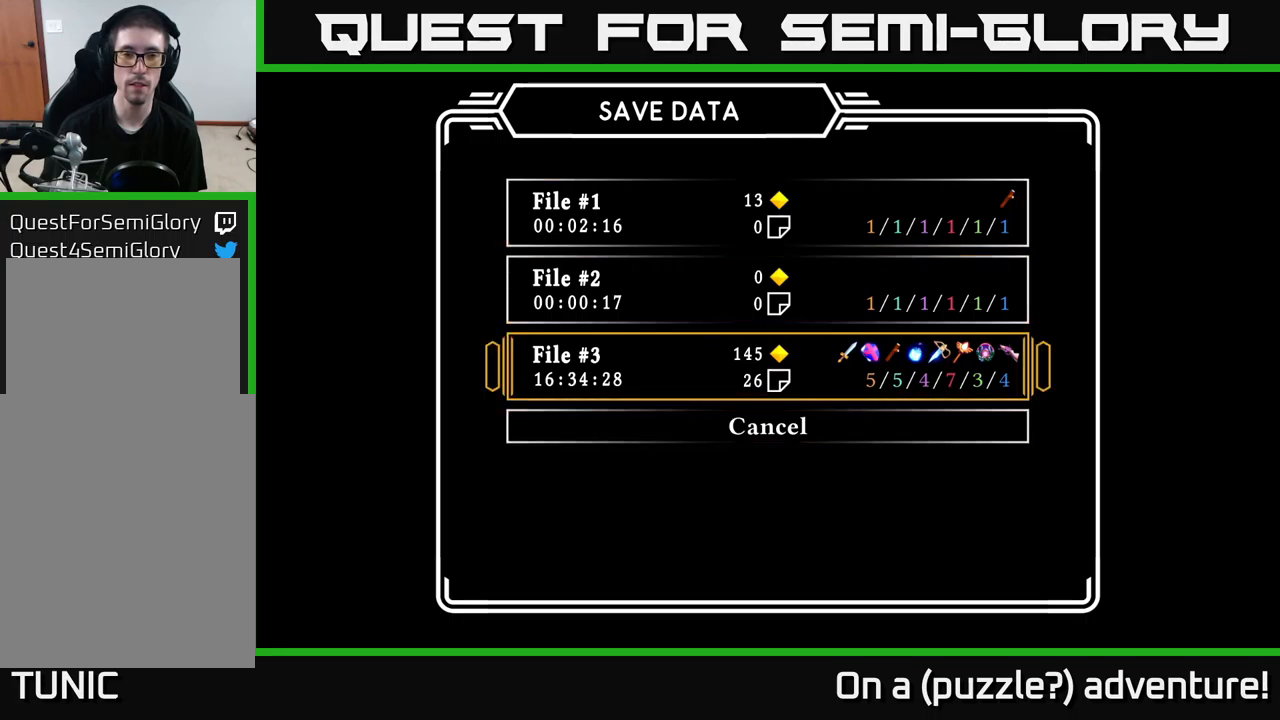
{"buttons": [], "left_stick": "center", "right_stick": "center", "events": []}
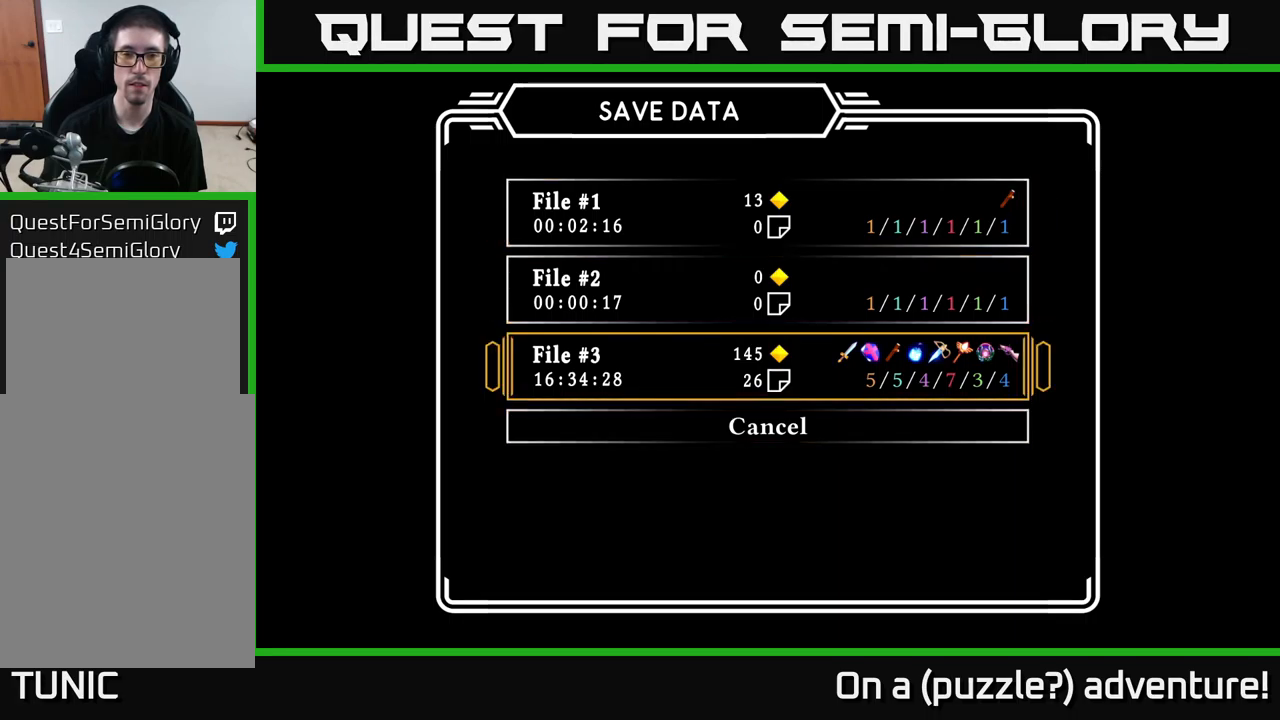
{"buttons": ["DPAD_UP"], "left_stick": "center", "right_stick": "center", "events": [[483, "DPAD_UP", "down"]]}
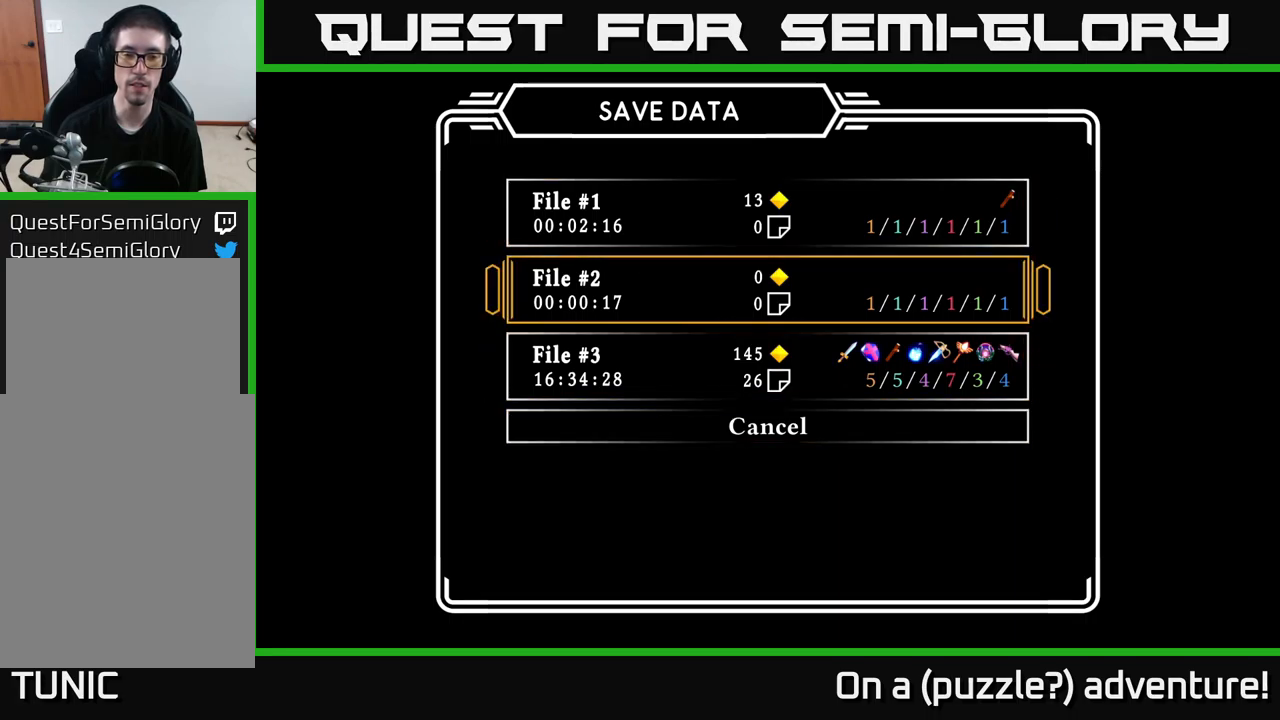
{"buttons": [], "left_stick": "center", "right_stick": "center", "events": [[67, "DPAD_UP", "up"], [250, "DPAD_DOWN", "down"], [383, "DPAD_DOWN", "up"]]}